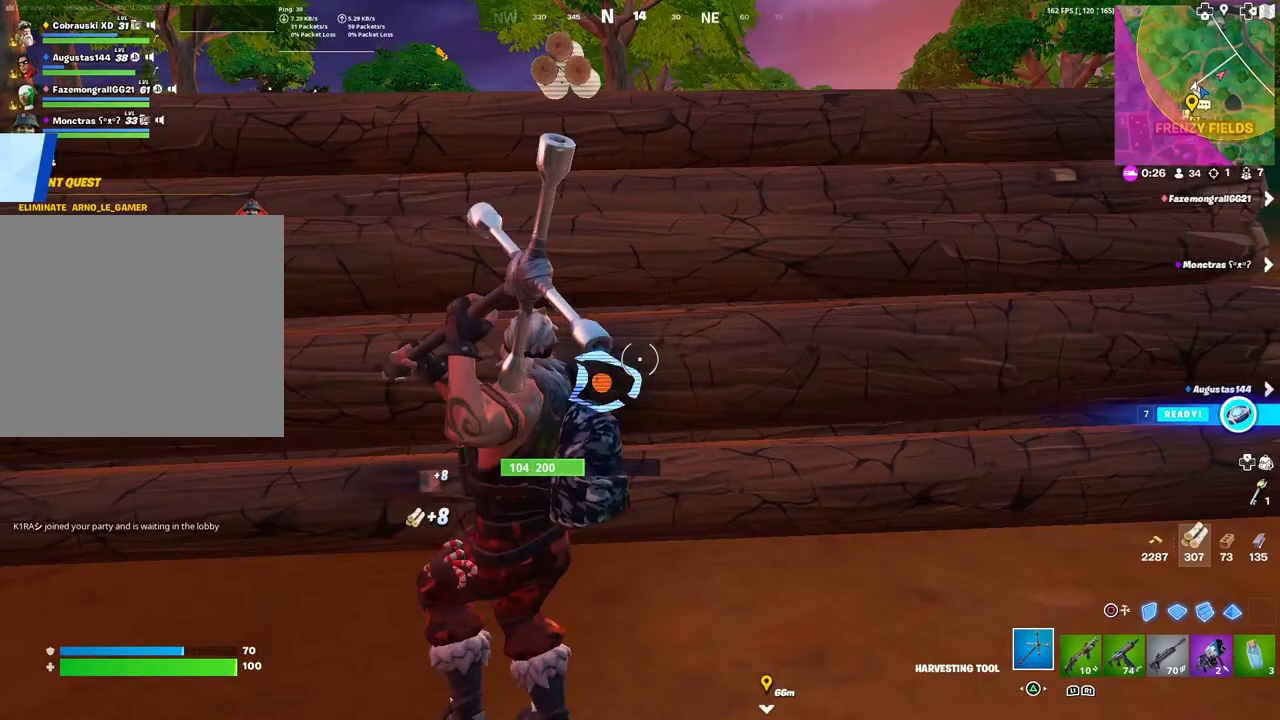
Gameplay with a controller (PlayStation layout); each line is a JSON object with the inputs held at the frame after it. "events" lists button and stick changes between this image and that frame as [ms after this image, input, new state], when the widget could be followed in between.
{"buttons": ["R2"], "left_stick": "up-right", "right_stick": "center", "events": [[33, "right_stick", "left"], [133, "left_stick", "down-left"], [133, "right_stick", "center"], [317, "left_stick", "down-right"], [417, "left_stick", "up-right"]]}
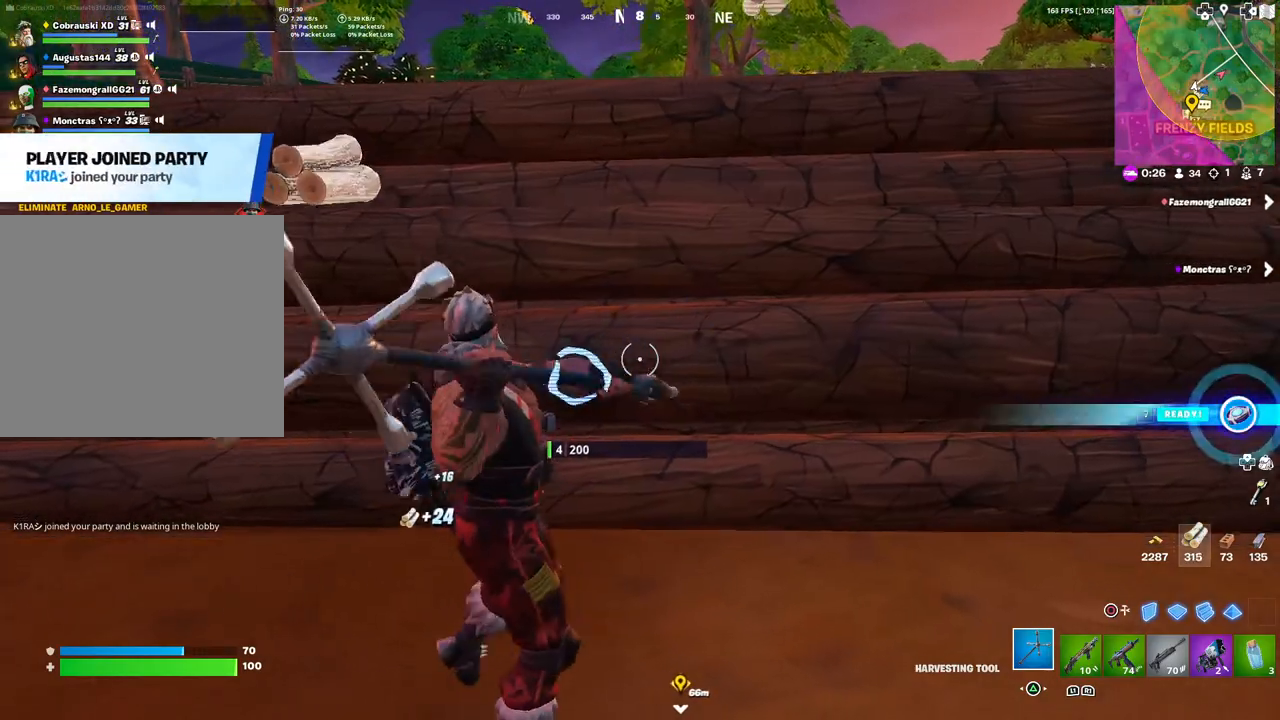
{"buttons": ["TRIANGLE", "R1"], "left_stick": "up", "right_stick": "center", "events": [[83, "left_stick", "up-left"], [117, "right_stick", "down-left"], [233, "right_stick", "center"], [317, "left_stick", "up"], [367, "R1", "down"], [433, "R2", "up"], [433, "TRIANGLE", "down"]]}
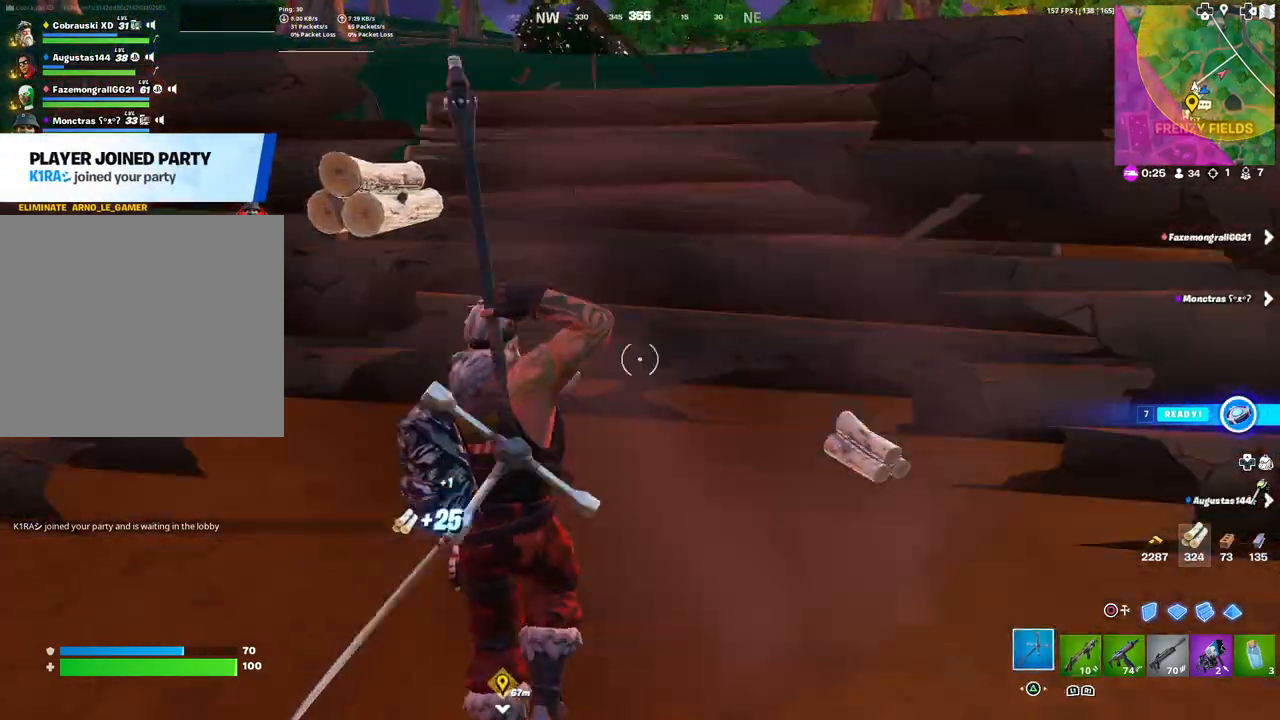
{"buttons": [], "left_stick": "up", "right_stick": "center", "events": [[17, "TRIANGLE", "up"], [33, "R1", "up"]]}
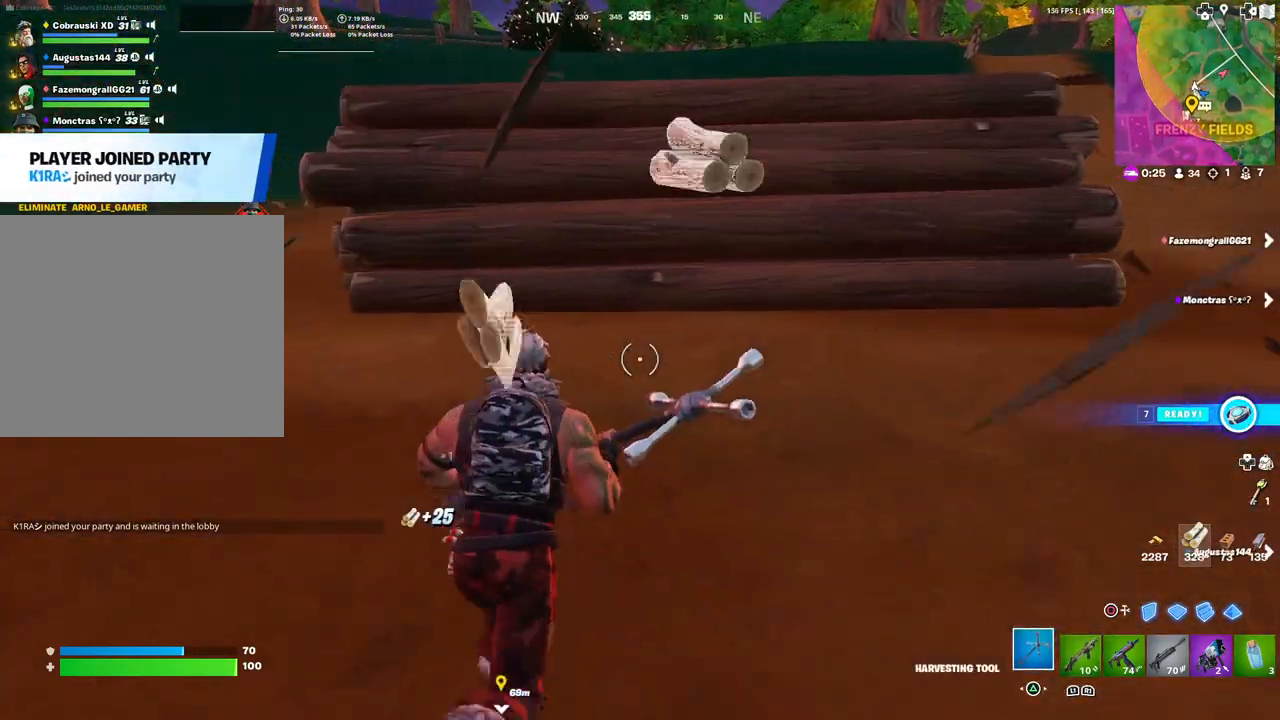
{"buttons": [], "left_stick": "up", "right_stick": "center", "events": [[83, "L3", "down"], [200, "L3", "up"]]}
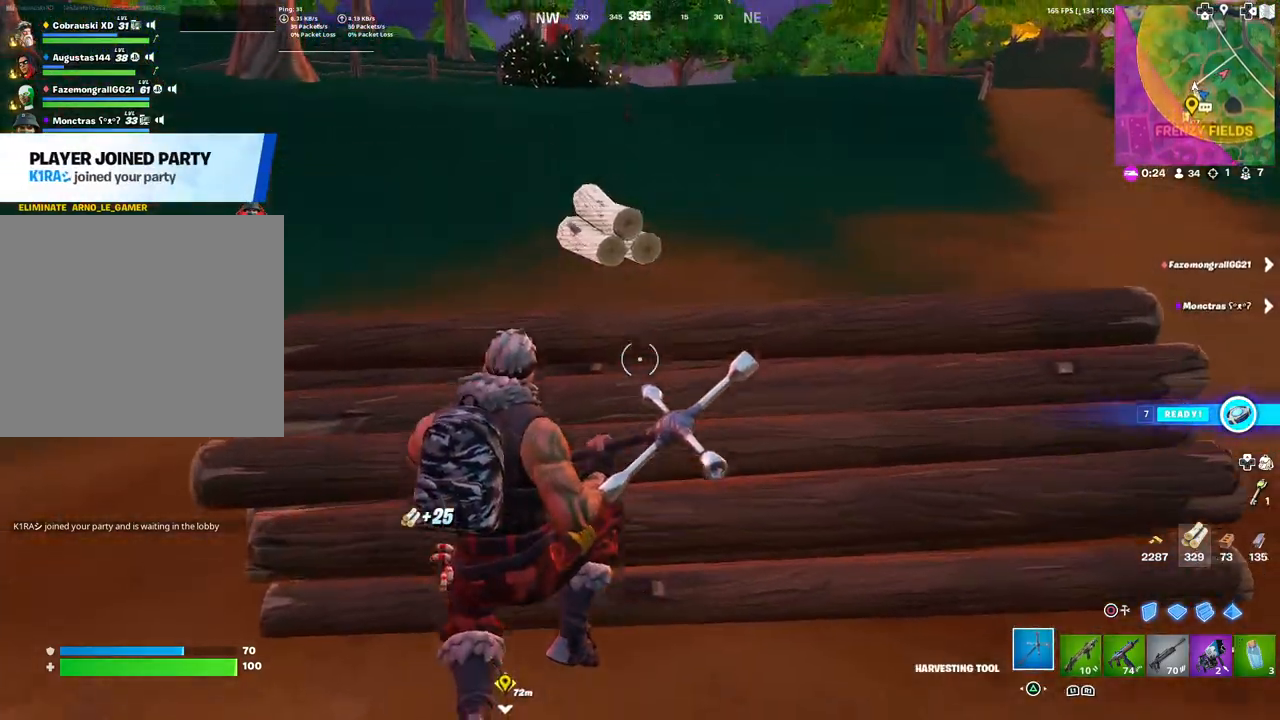
{"buttons": ["R2"], "left_stick": "up-left", "right_stick": "center", "events": [[350, "left_stick", "up-left"], [433, "R2", "down"]]}
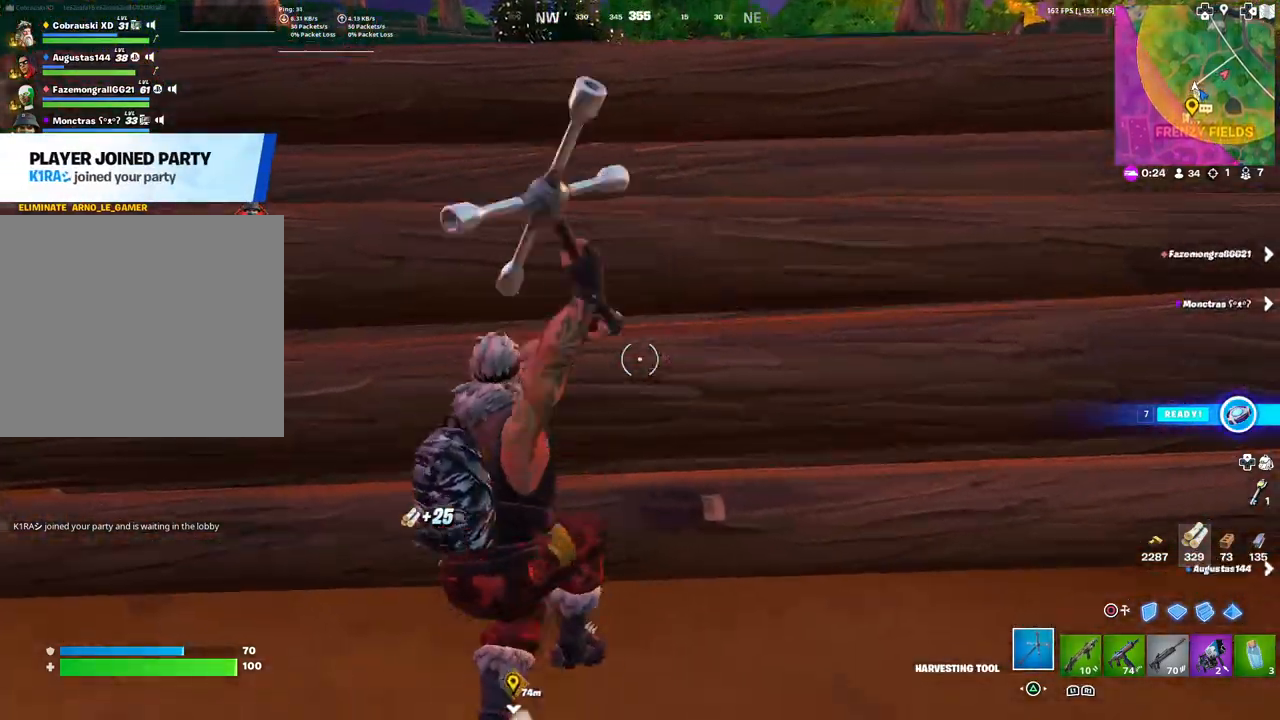
{"buttons": ["R2"], "left_stick": "up-right", "right_stick": "center", "events": [[50, "left_stick", "down-left"], [233, "left_stick", "down-right"], [450, "left_stick", "up-right"]]}
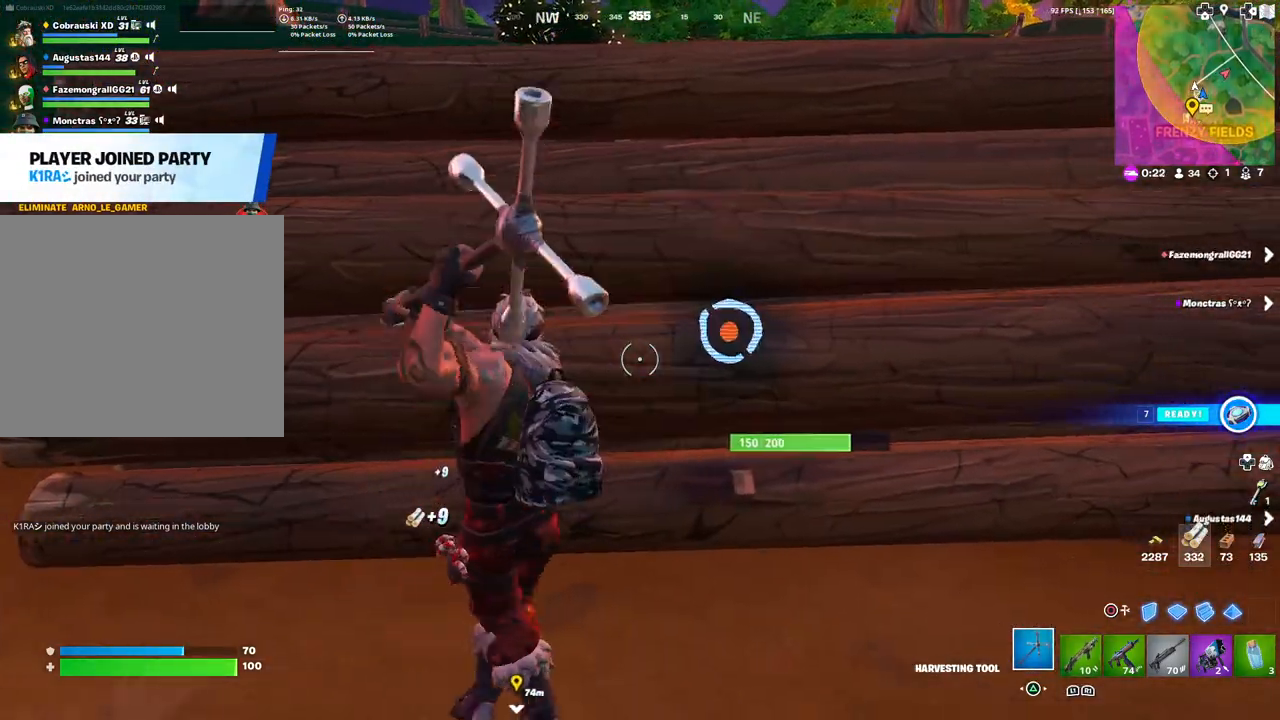
{"buttons": ["R2"], "left_stick": "down-right", "right_stick": "center", "events": [[17, "right_stick", "right"], [100, "left_stick", "up-left"], [133, "right_stick", "center"], [233, "left_stick", "down-left"], [433, "left_stick", "down-right"]]}
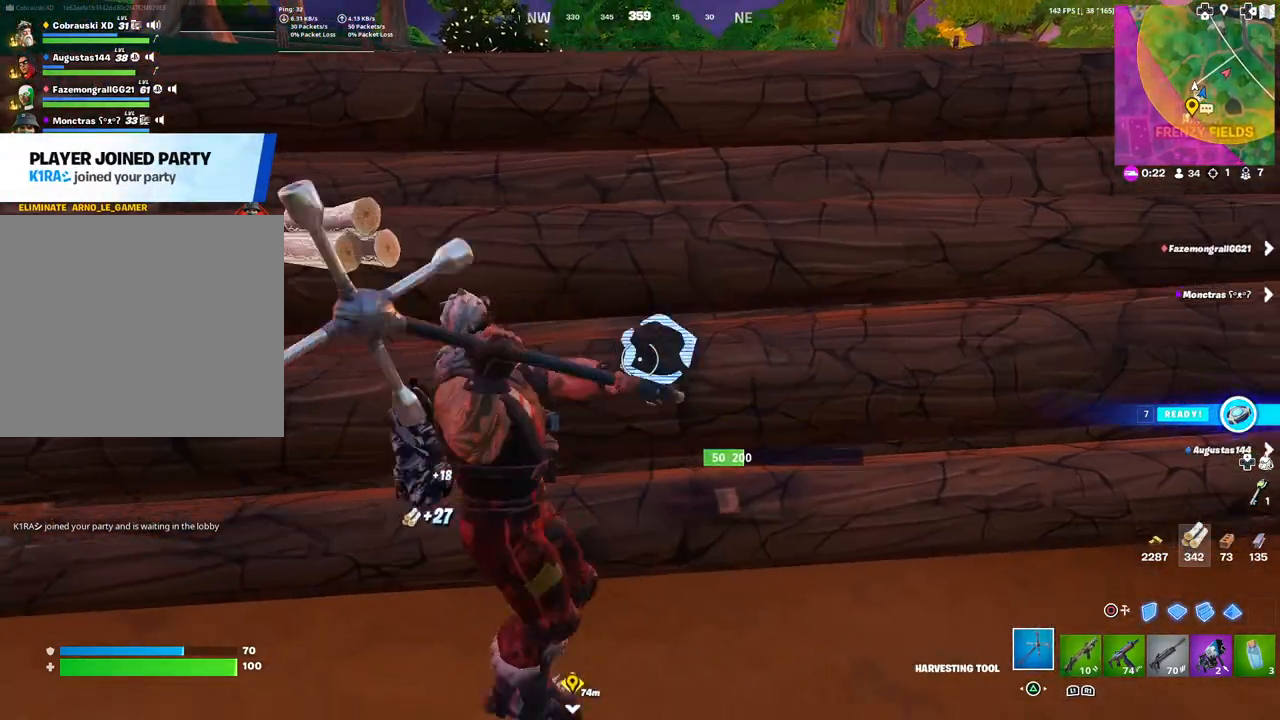
{"buttons": ["R2"], "left_stick": "down-right", "right_stick": "center", "events": [[133, "right_stick", "left"], [167, "left_stick", "down-left"], [233, "right_stick", "center"], [350, "left_stick", "down-right"]]}
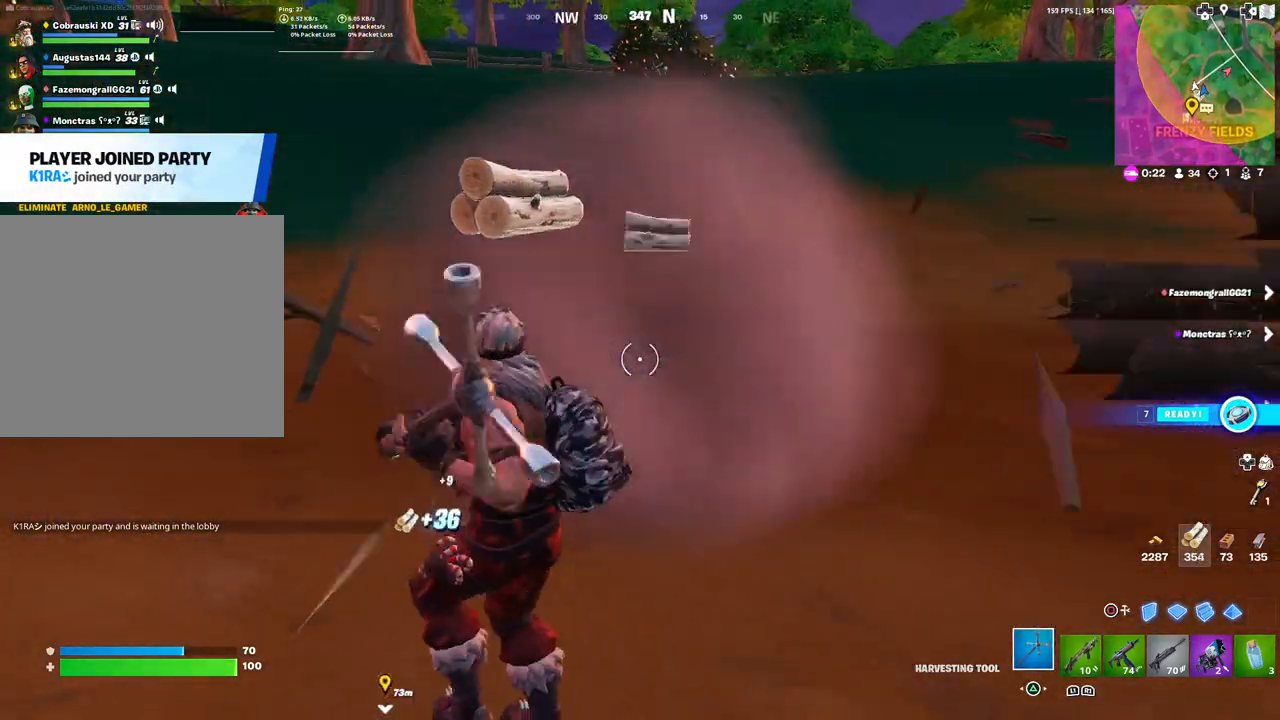
{"buttons": [], "left_stick": "up-right", "right_stick": "center", "events": [[17, "left_stick", "right"], [117, "right_stick", "right"], [183, "R2", "up"], [283, "R1", "down"], [283, "left_stick", "up-right"], [367, "right_stick", "center"], [383, "R1", "up"]]}
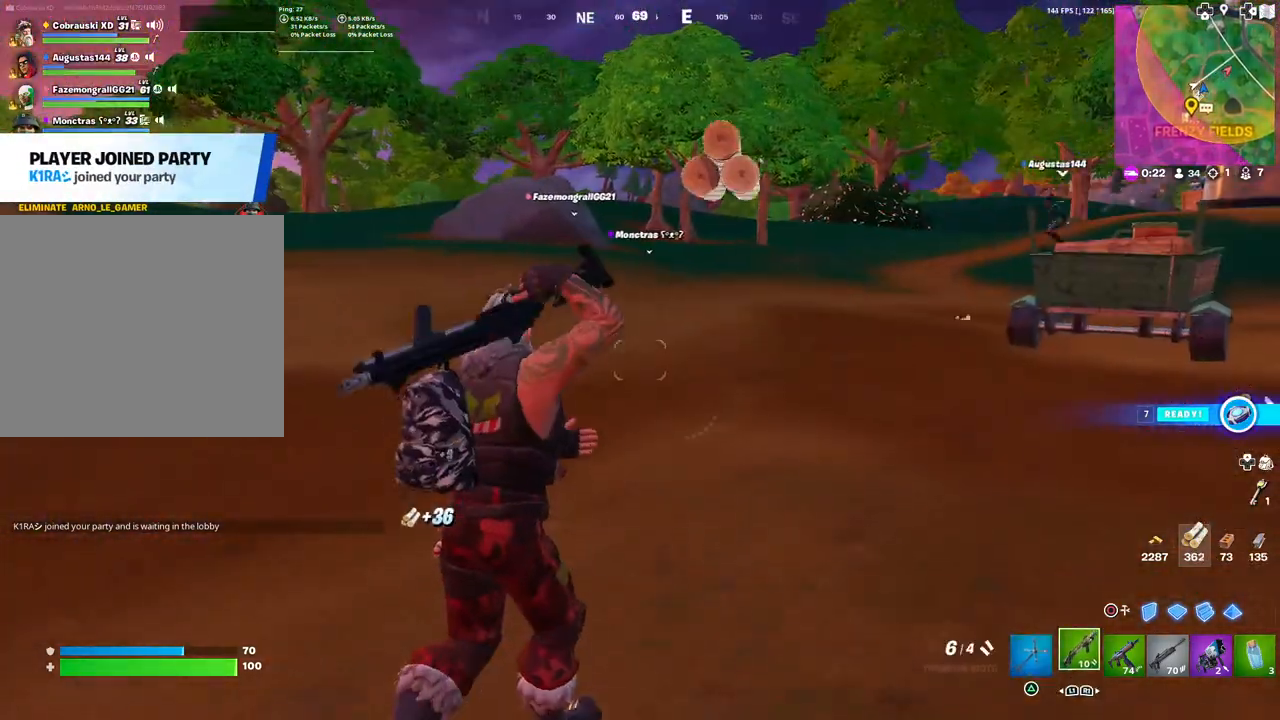
{"buttons": ["L3"], "left_stick": "up", "right_stick": "center", "events": [[33, "TRIANGLE", "down"], [83, "TRIANGLE", "up"], [283, "right_stick", "right"], [383, "left_stick", "up"], [400, "right_stick", "center"], [450, "L3", "down"]]}
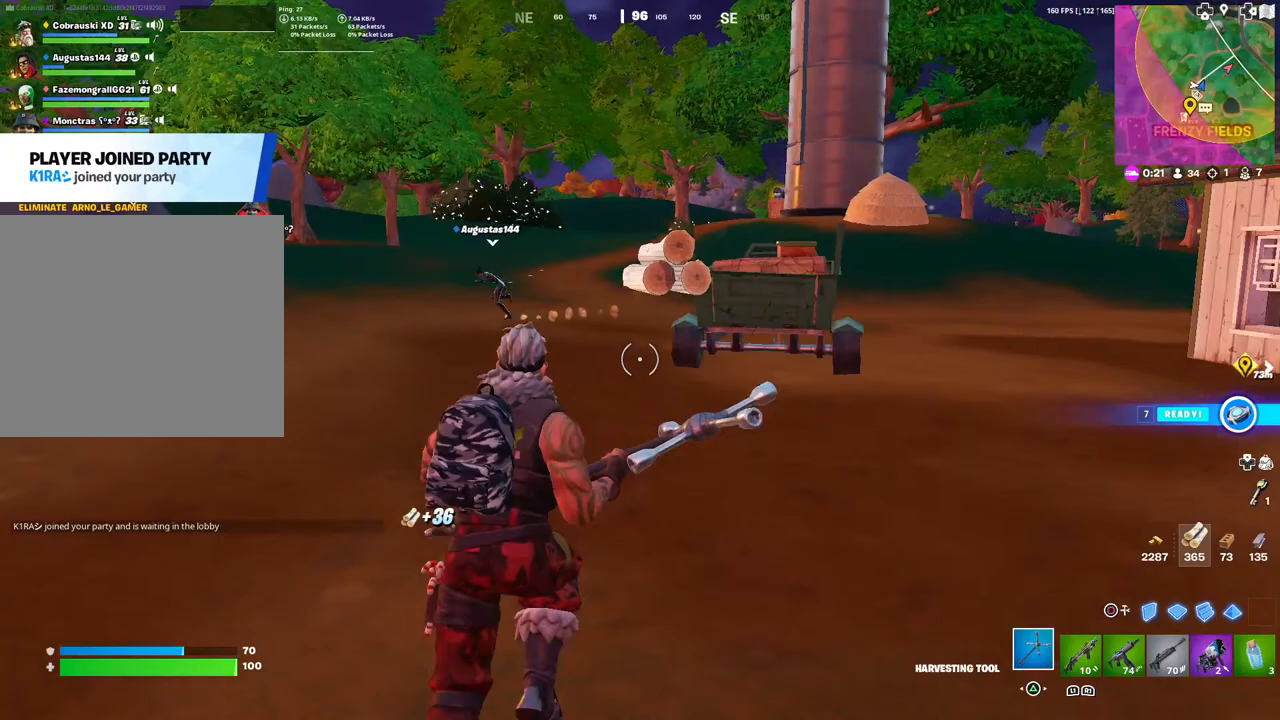
{"buttons": [], "left_stick": "up", "right_stick": "center", "events": [[50, "L3", "up"], [217, "right_stick", "left"], [300, "right_stick", "center"]]}
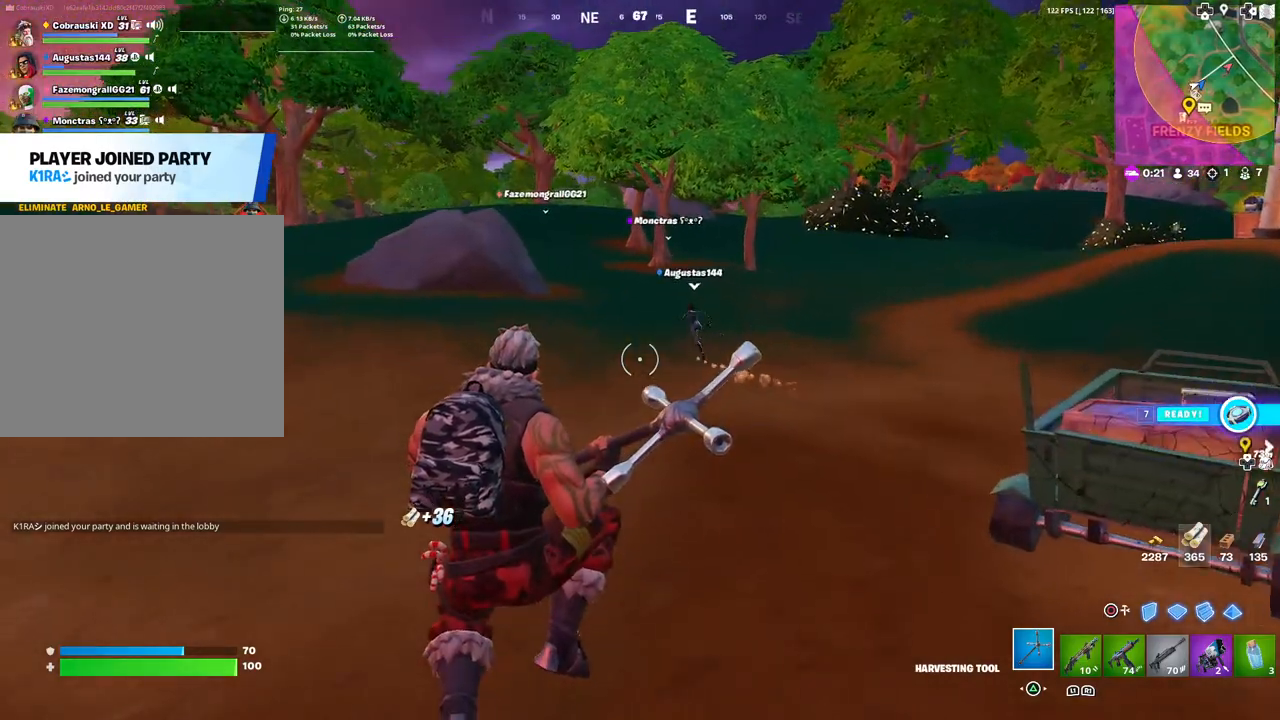
{"buttons": [], "left_stick": "up", "right_stick": "left", "events": [[150, "R1", "down"], [283, "R1", "up"], [350, "TRIANGLE", "down"], [417, "right_stick", "left"], [467, "TRIANGLE", "up"]]}
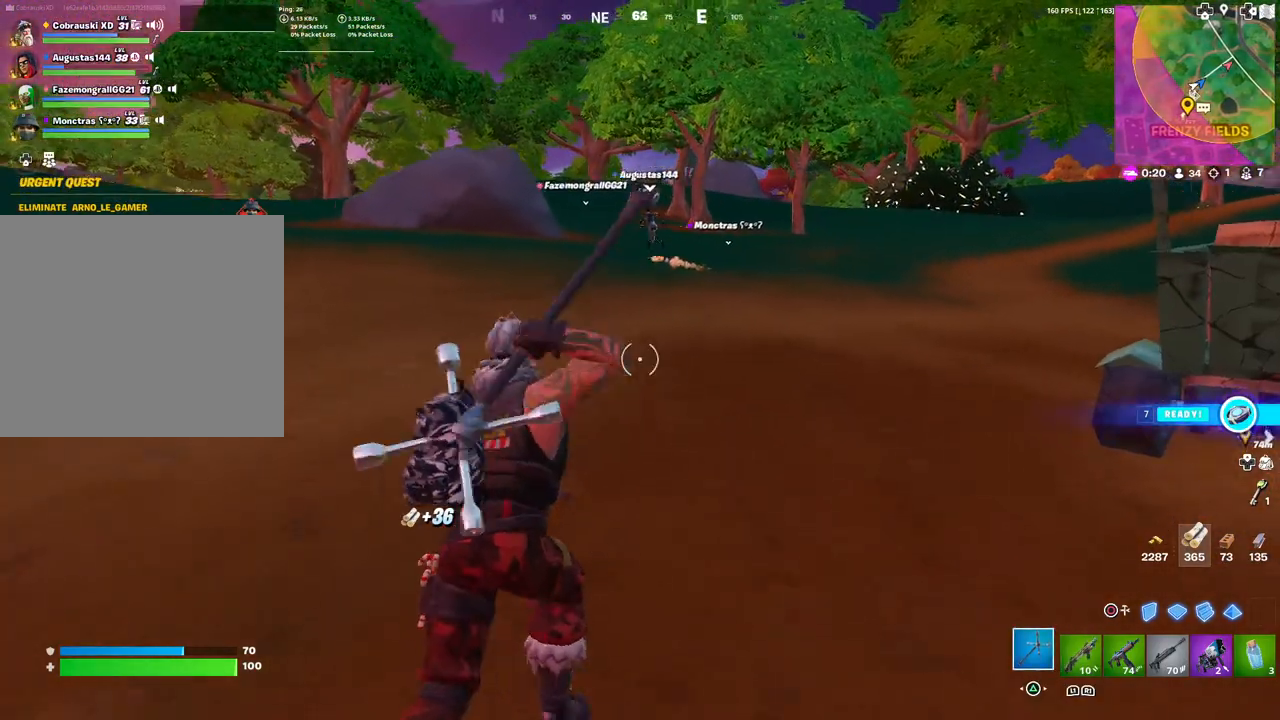
{"buttons": [], "left_stick": "up", "right_stick": "center", "events": [[33, "right_stick", "center"], [200, "right_stick", "left"], [317, "L3", "down"], [367, "right_stick", "center"], [400, "left_stick", "up-left"], [433, "L3", "up"], [500, "left_stick", "up"]]}
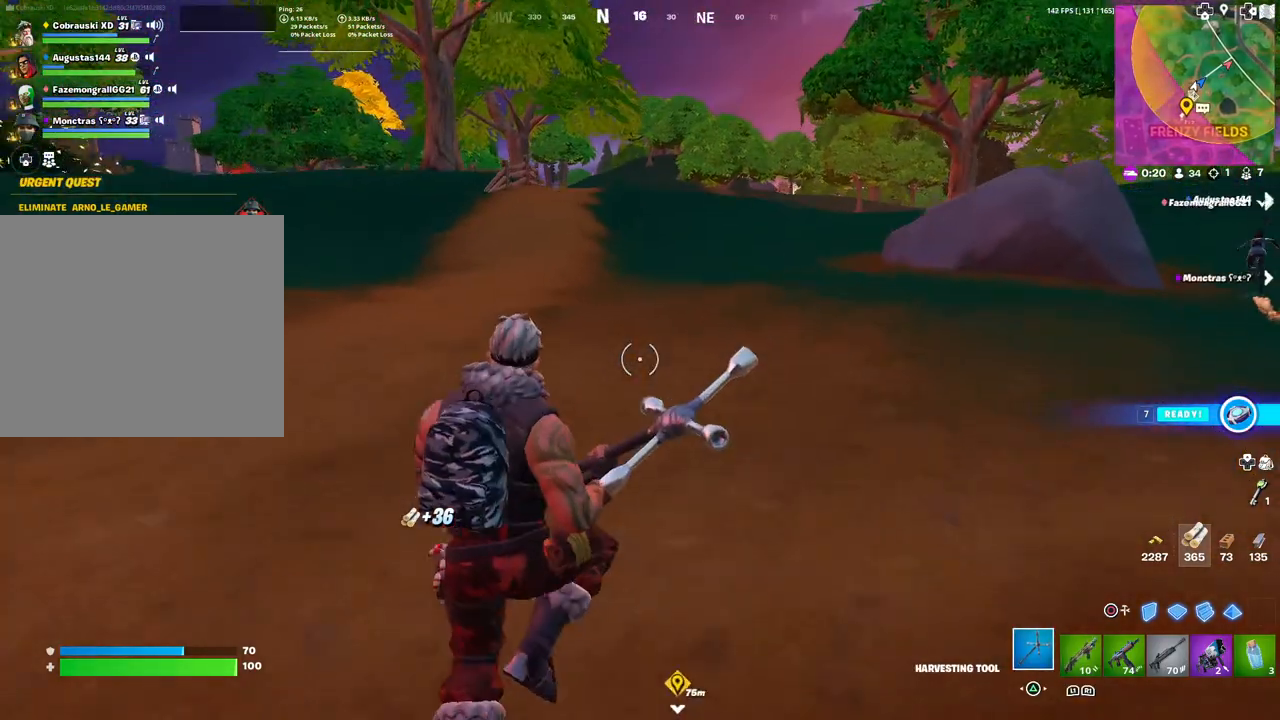
{"buttons": [], "left_stick": "up", "right_stick": "center", "events": []}
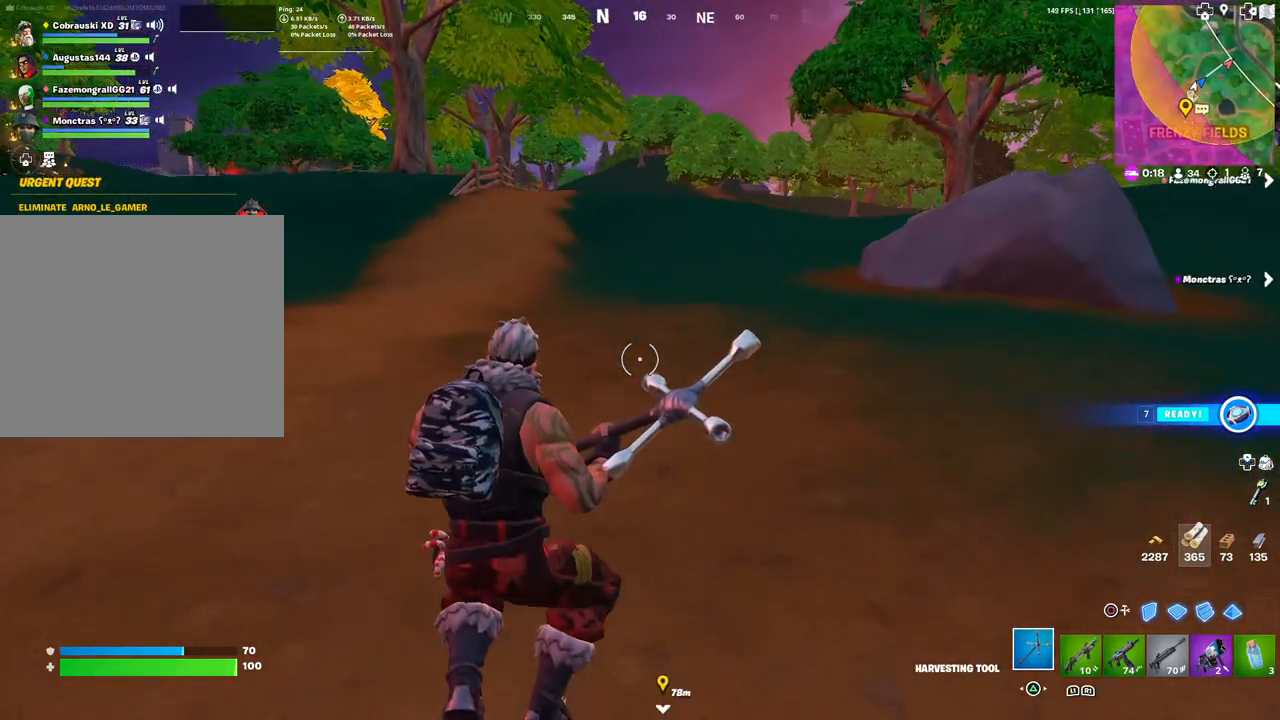
{"buttons": [], "left_stick": "up", "right_stick": "center", "events": [[367, "right_stick", "right"], [483, "right_stick", "center"]]}
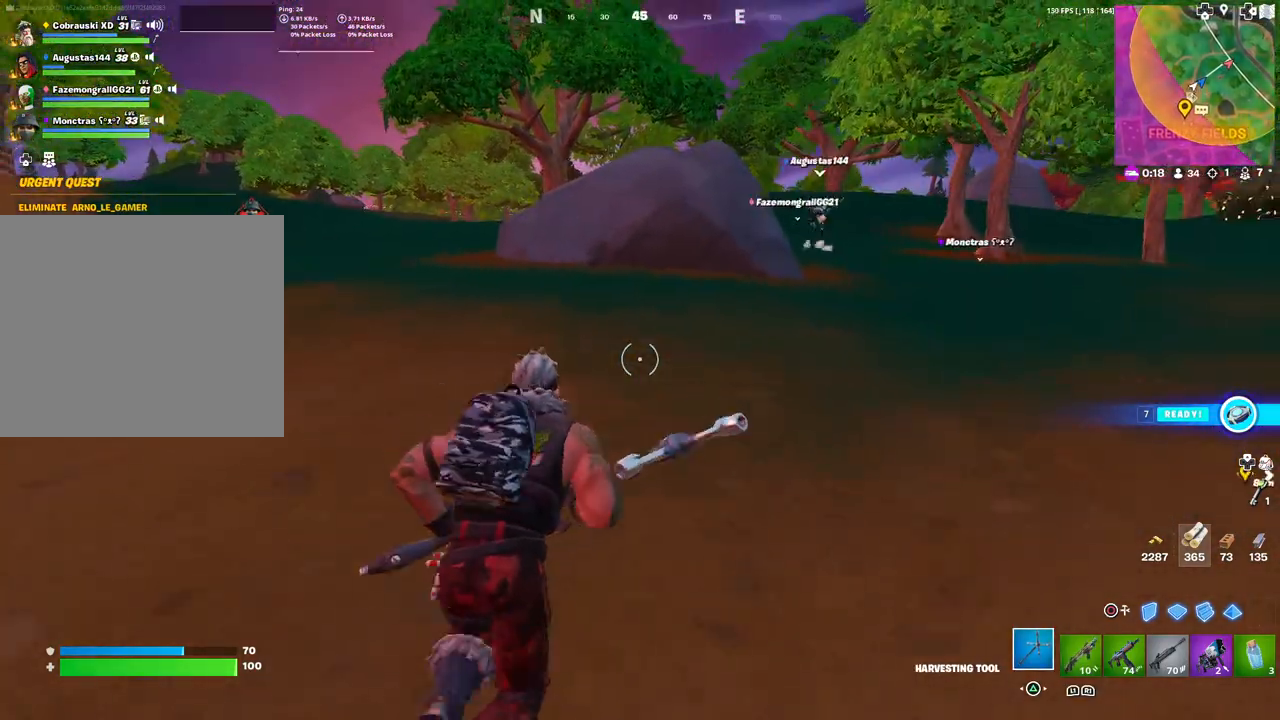
{"buttons": [], "left_stick": "up", "right_stick": "center", "events": []}
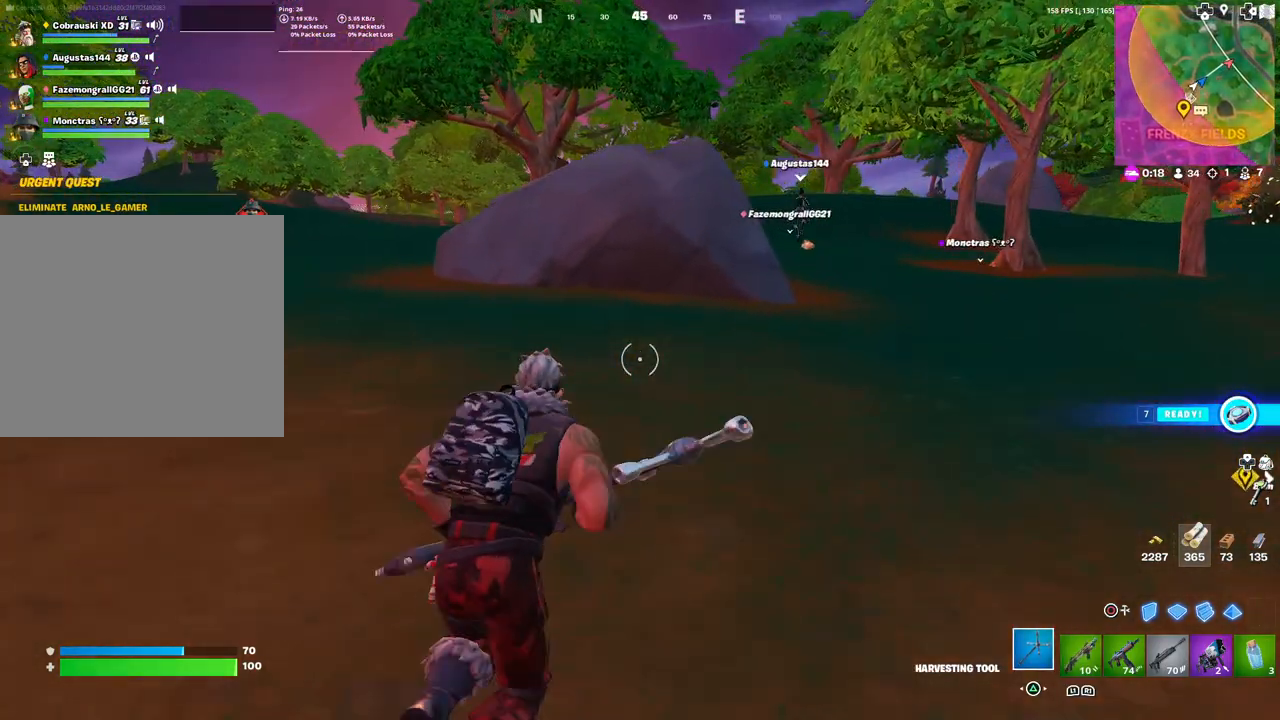
{"buttons": [], "left_stick": "up", "right_stick": "center", "events": [[267, "L3", "down"], [400, "L3", "up"]]}
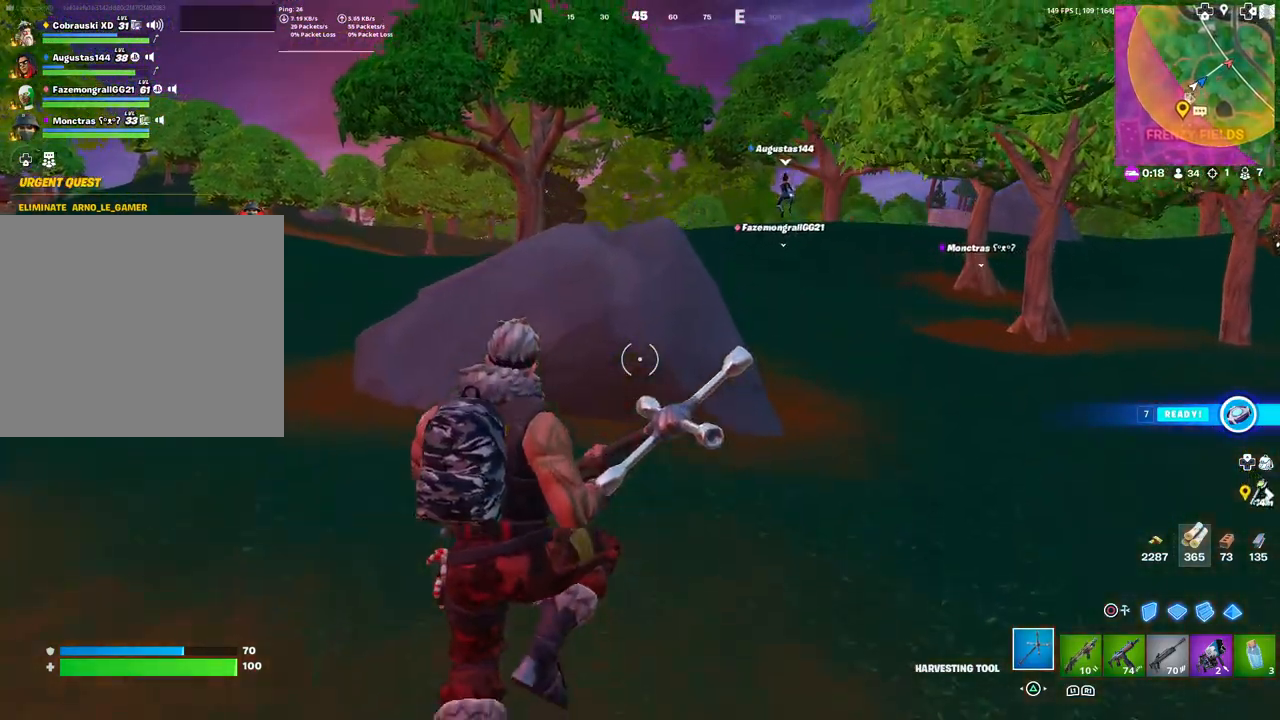
{"buttons": [], "left_stick": "up-right", "right_stick": "center", "events": [[33, "left_stick", "up-right"]]}
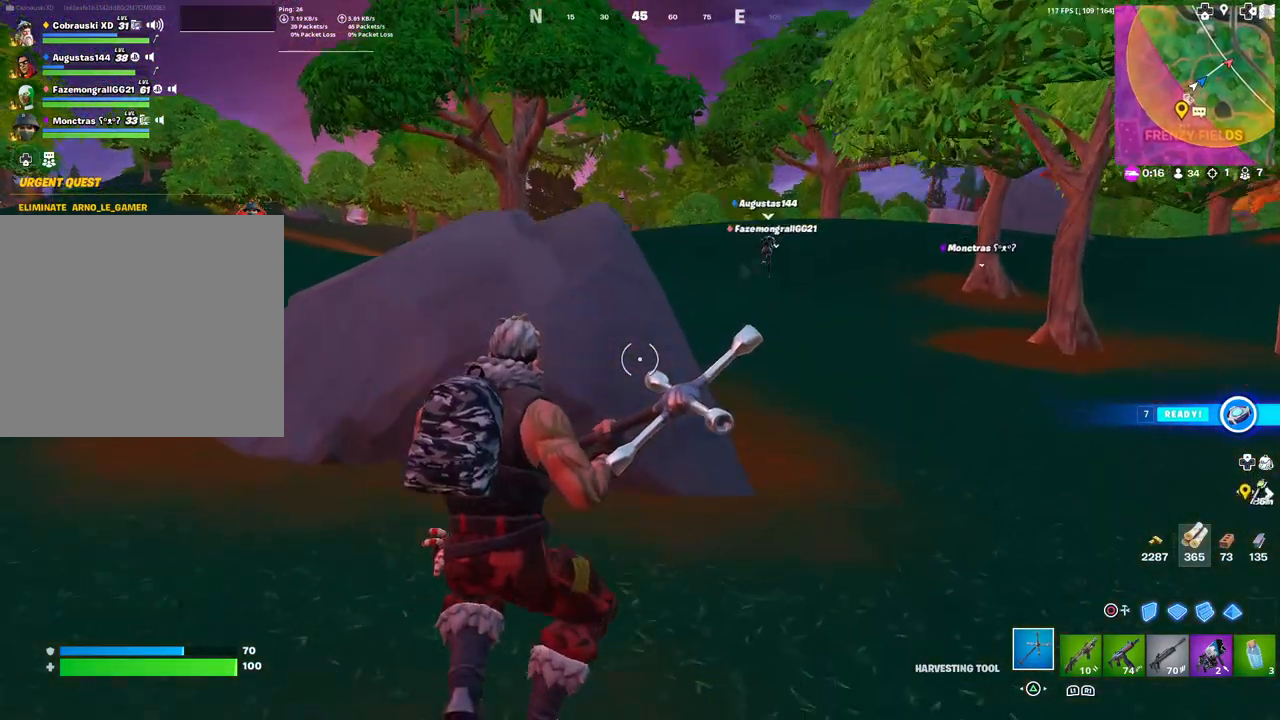
{"buttons": [], "left_stick": "up-right", "right_stick": "center", "events": []}
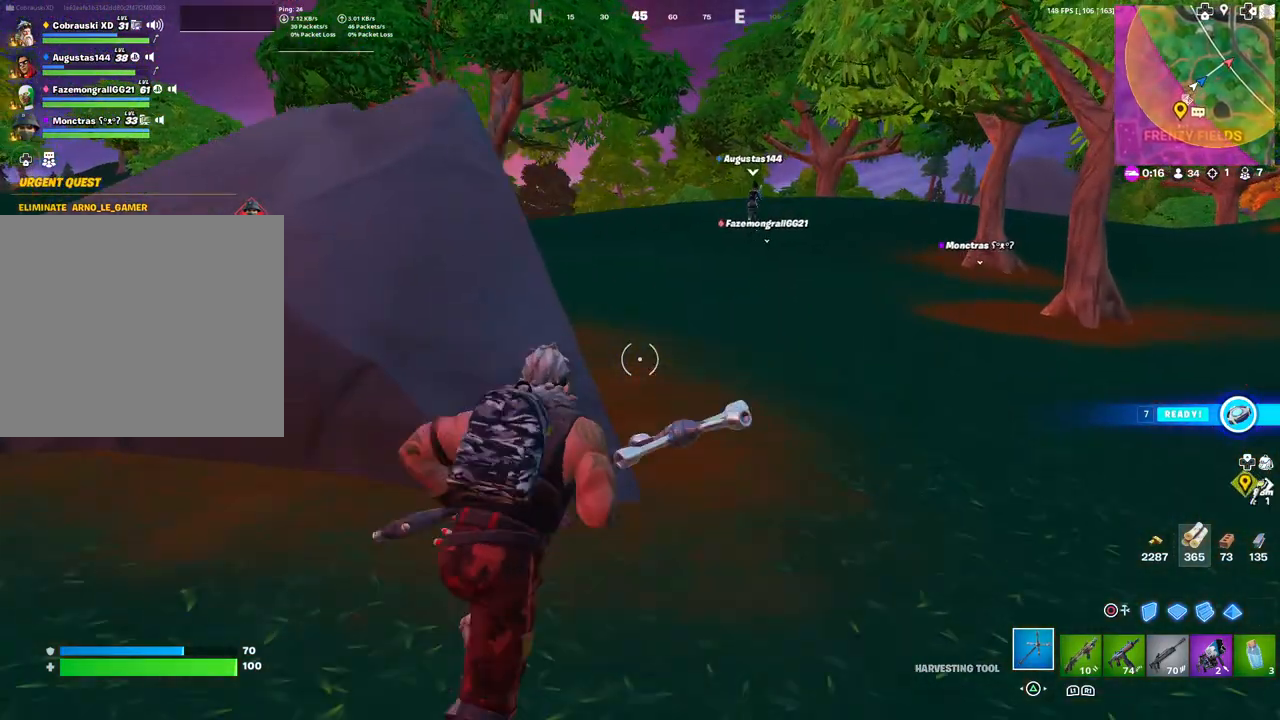
{"buttons": [], "left_stick": "up-right", "right_stick": "center", "events": []}
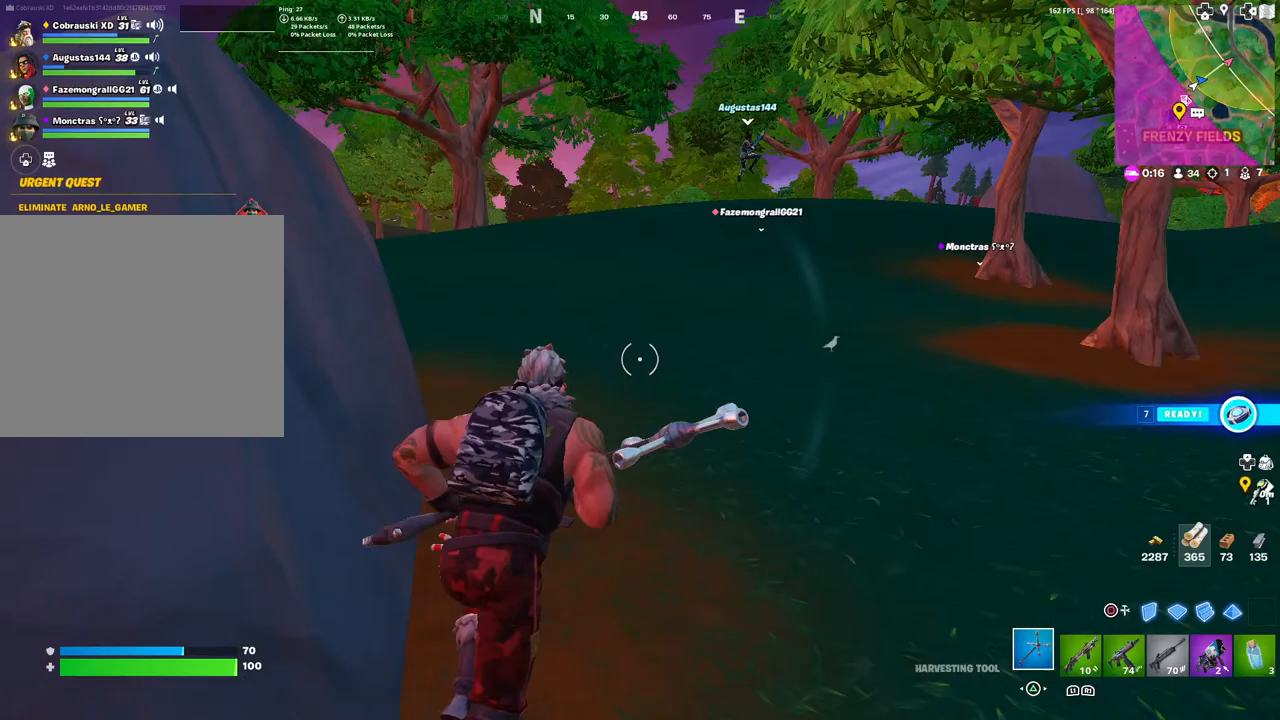
{"buttons": [], "left_stick": "up", "right_stick": "center", "events": [[383, "left_stick", "up"]]}
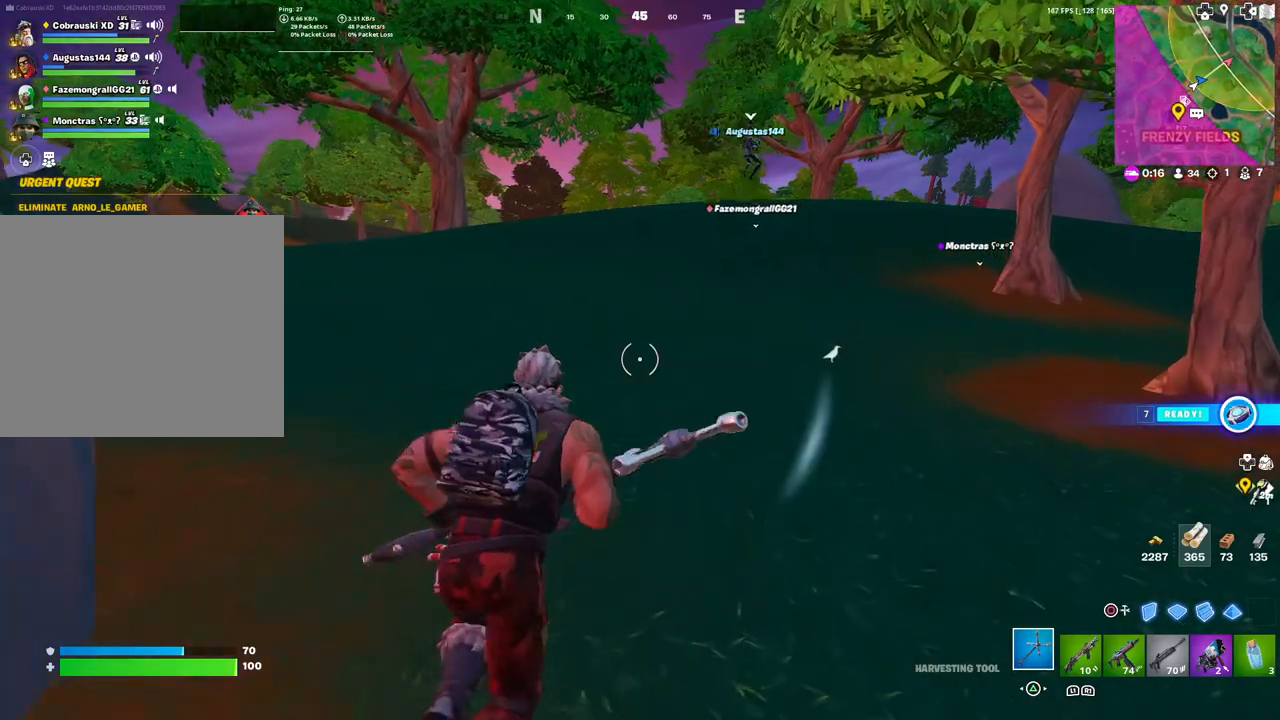
{"buttons": [], "left_stick": "up", "right_stick": "center", "events": []}
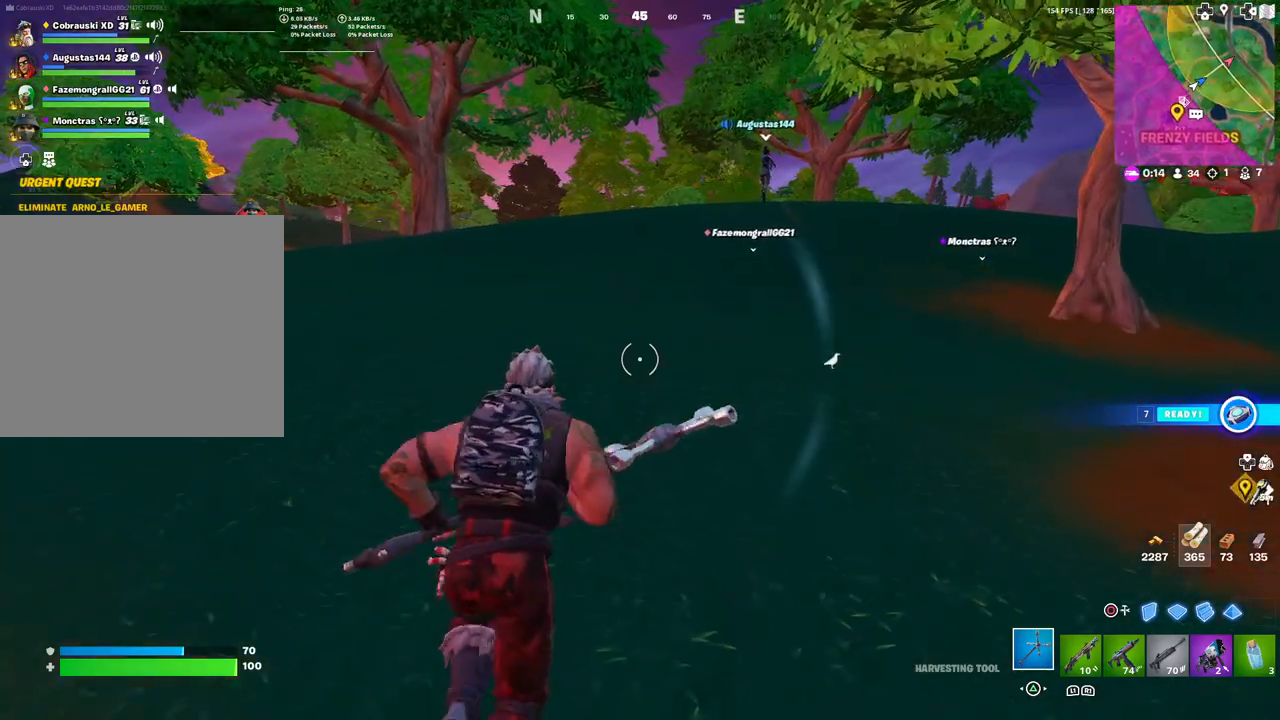
{"buttons": [], "left_stick": "up", "right_stick": "center", "events": [[283, "TOUCHPAD", "down"], [367, "TOUCHPAD", "up"]]}
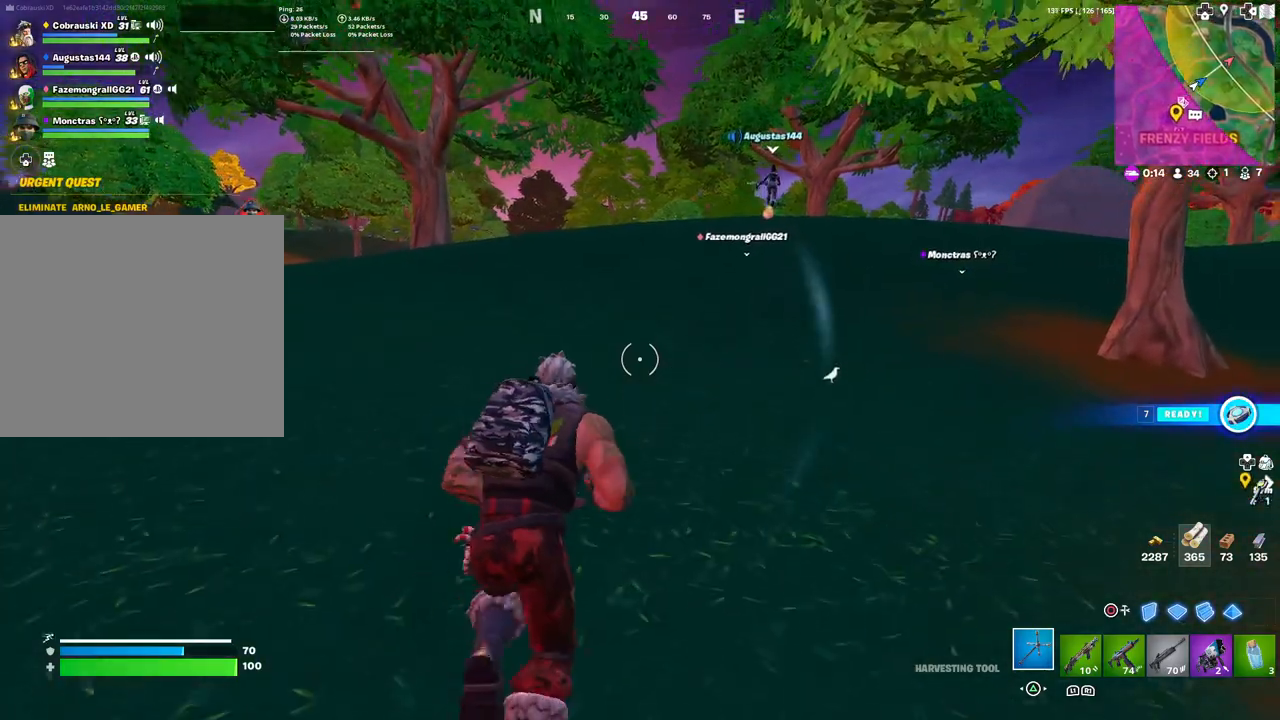
{"buttons": [], "left_stick": "up", "right_stick": "center", "events": [[67, "right_stick", "right"], [183, "right_stick", "center"]]}
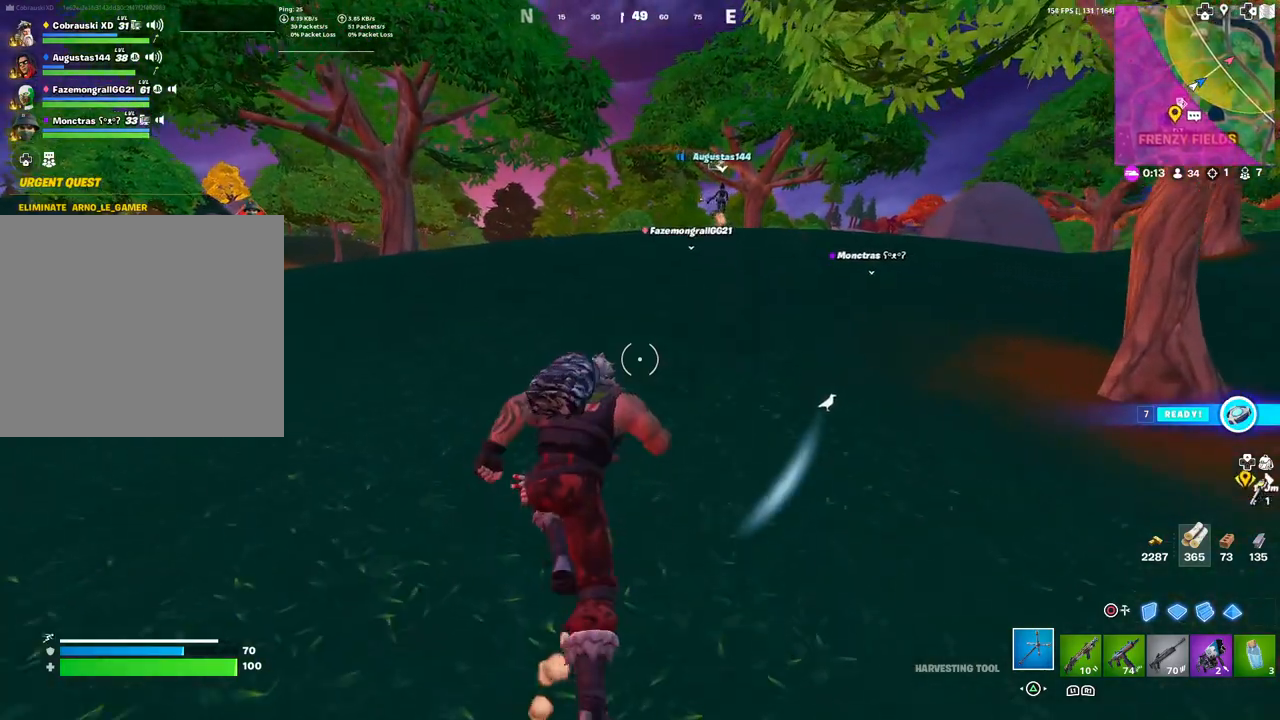
{"buttons": [], "left_stick": "up", "right_stick": "center", "events": [[283, "R3", "down"], [383, "R3", "up"]]}
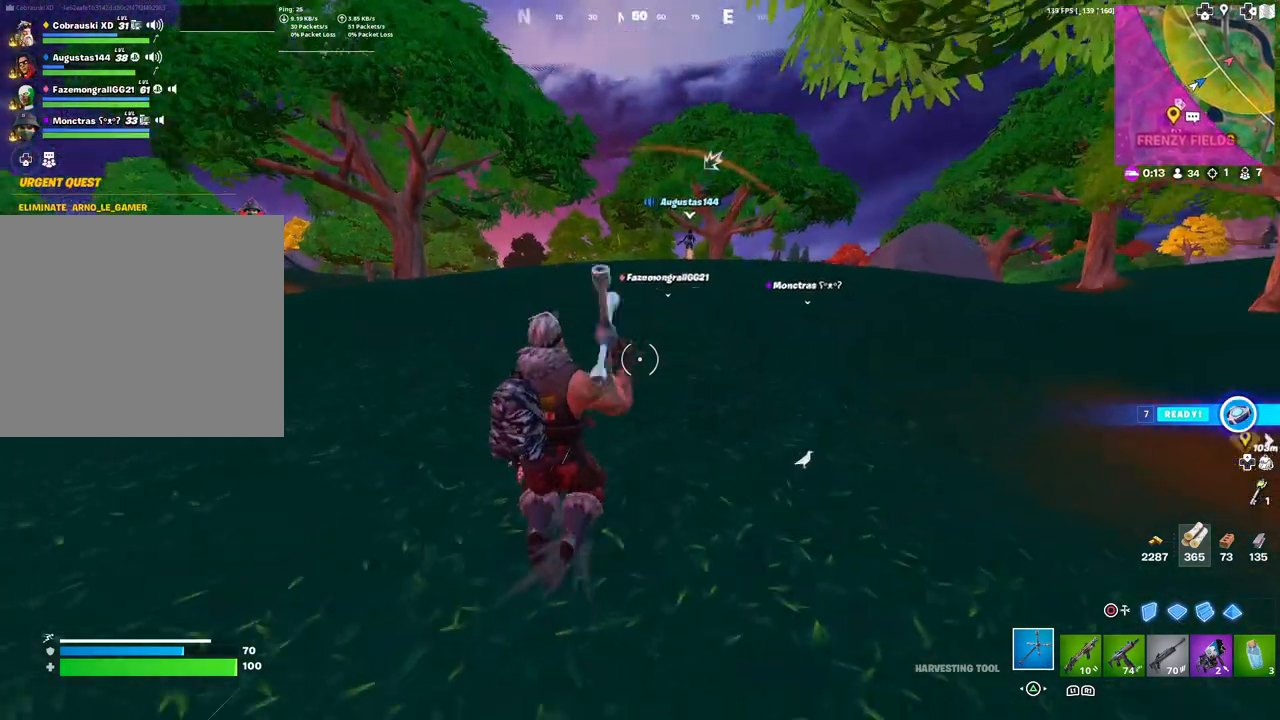
{"buttons": ["L3"], "left_stick": "up", "right_stick": "center", "events": [[400, "L3", "down"]]}
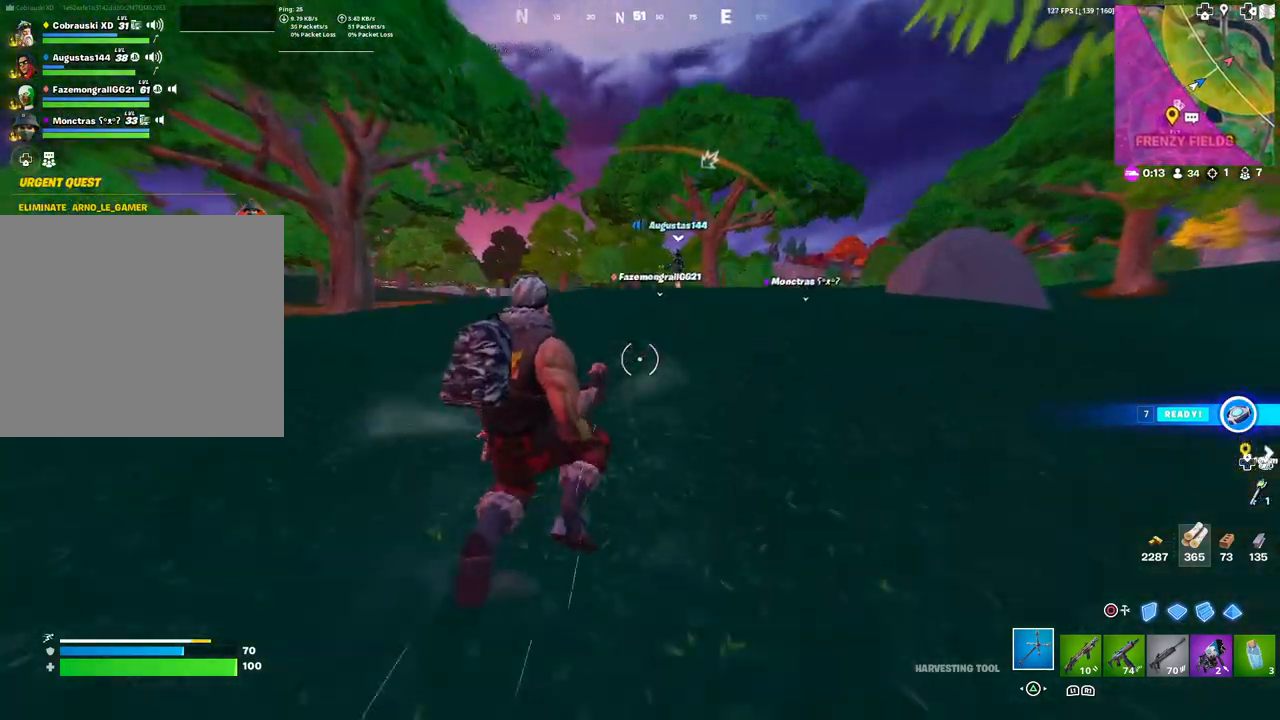
{"buttons": [], "left_stick": "up", "right_stick": "down", "events": [[50, "L3", "up"], [467, "right_stick", "down"]]}
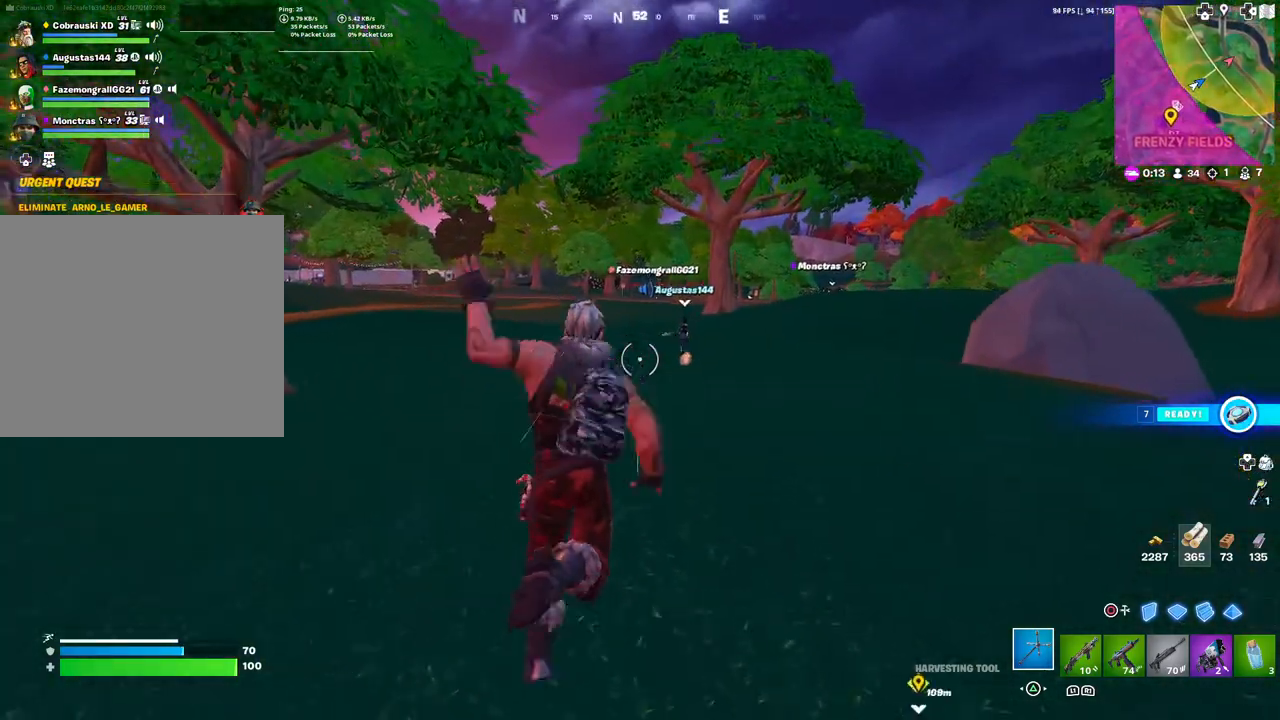
{"buttons": [], "left_stick": "up", "right_stick": "center", "events": [[67, "right_stick", "center"], [200, "R3", "down"], [433, "R3", "up"]]}
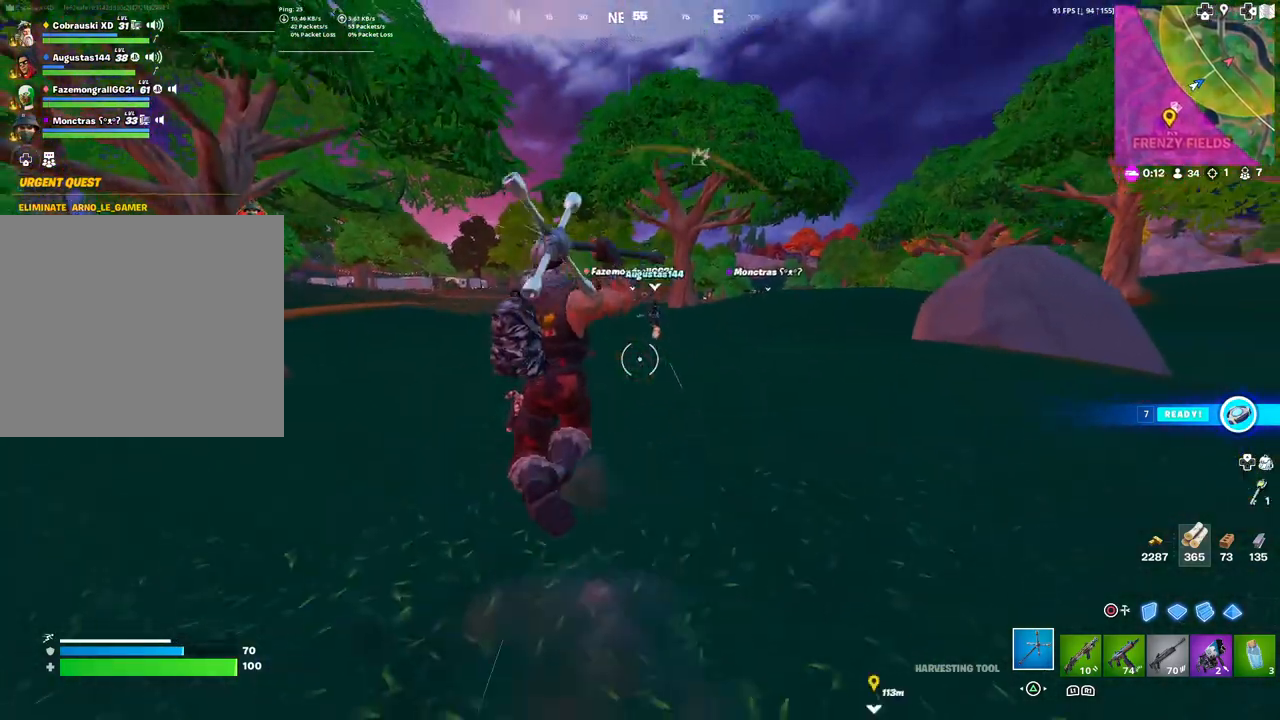
{"buttons": [], "left_stick": "center", "right_stick": "center", "events": [[217, "L3", "down"], [250, "right_stick", "down-right"], [300, "left_stick", "up-left"], [350, "L3", "up"], [350, "right_stick", "center"], [433, "left_stick", "center"]]}
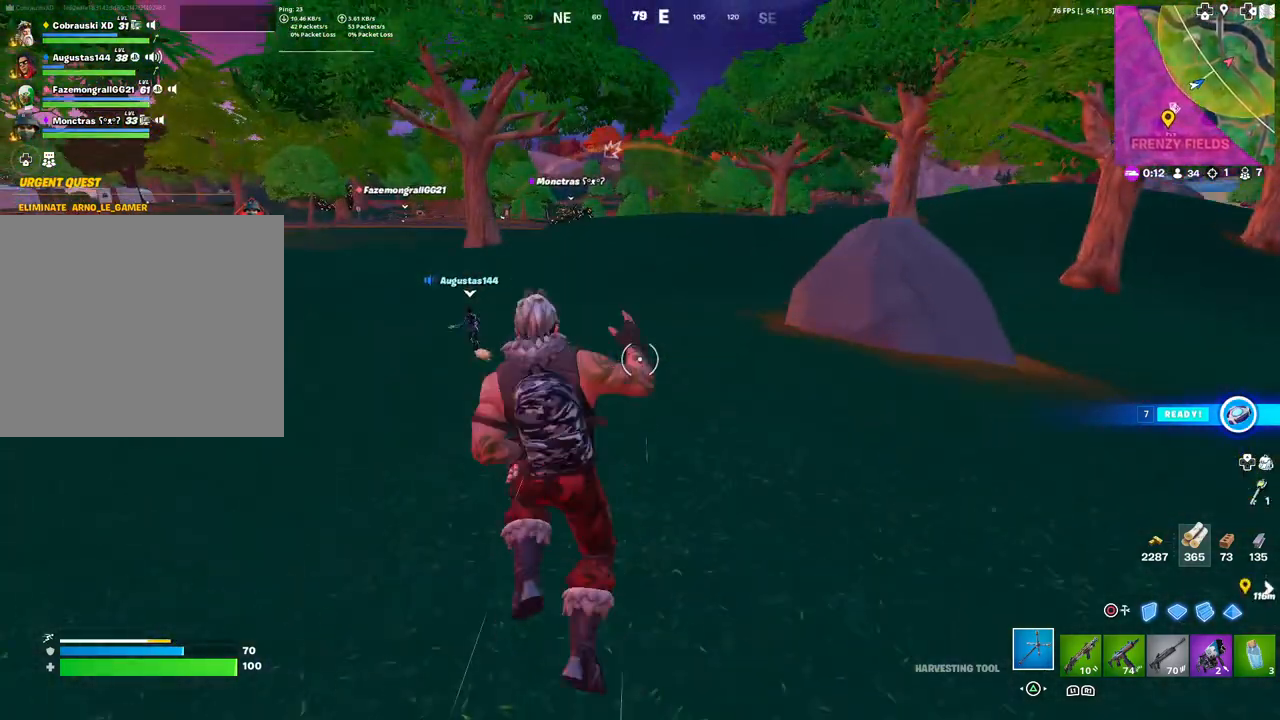
{"buttons": [], "left_stick": "up-left", "right_stick": "center", "events": [[83, "left_stick", "up-left"], [383, "right_stick", "left"], [500, "right_stick", "center"]]}